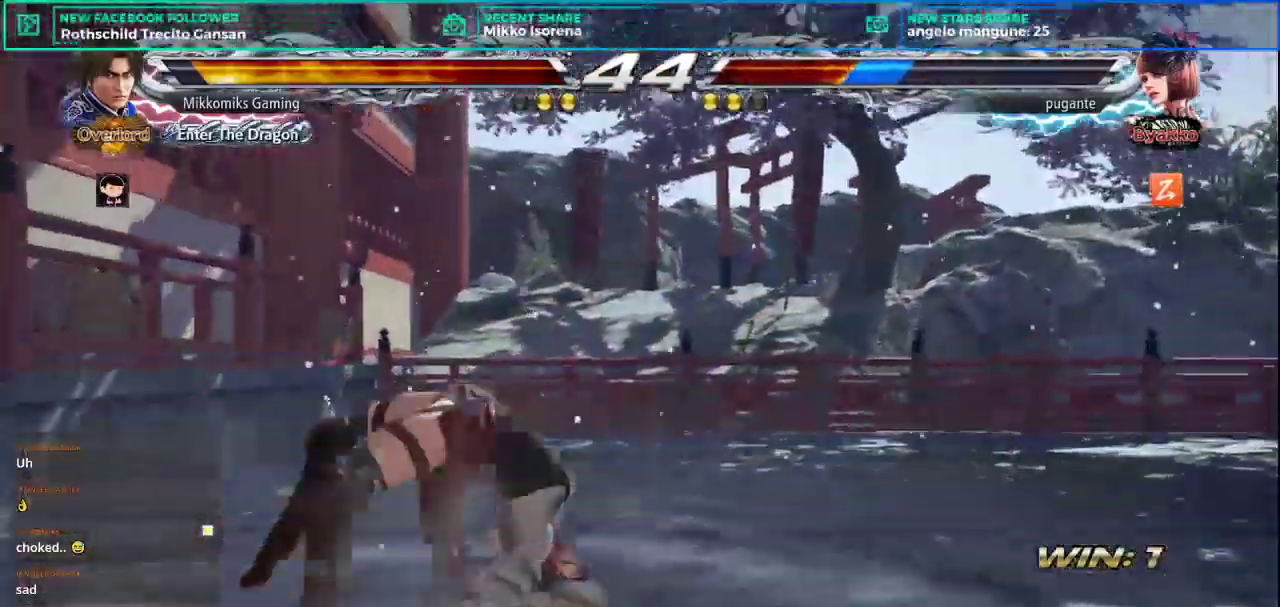
Gameplay with a controller (arcade stick); each line is a JSON object with the inputs held at the frame after it. "events" lists button and stick changes between this image and that frame as [ms after this image, input, new state], when the widget could be followed in between. Not read: L3 R3.
{"buttons": ["CROSS"], "left_stick": "center", "events": [[266, "L2", "down"], [333, "CROSS", "down"], [467, "L2", "up"]]}
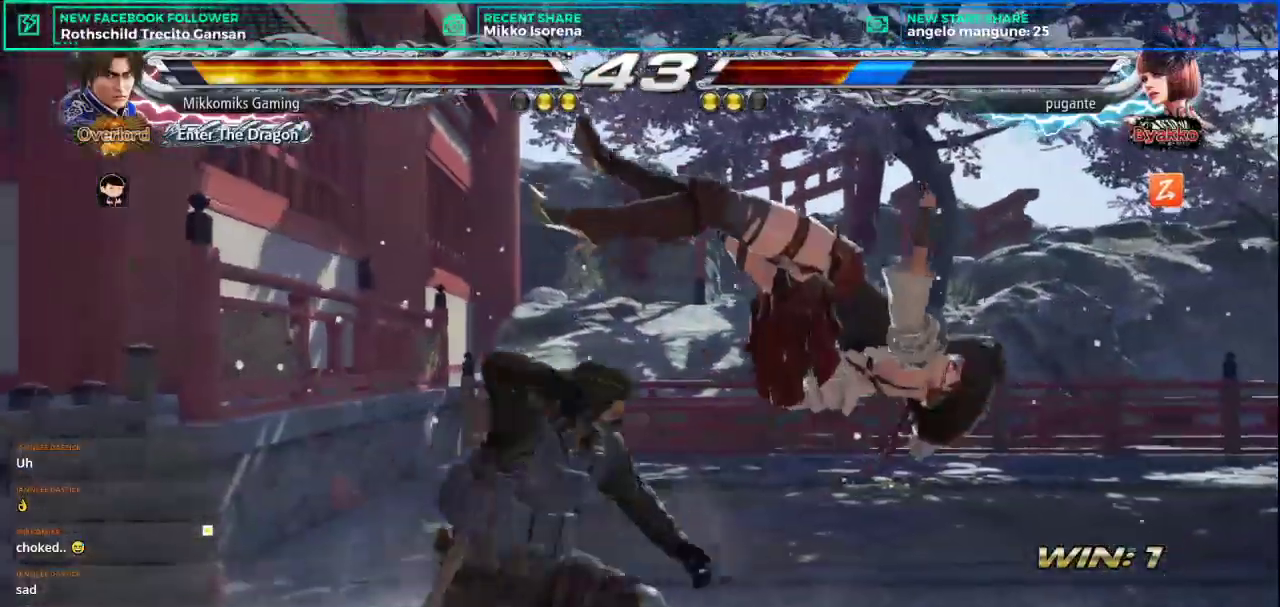
{"buttons": ["L2"], "left_stick": "down", "events": [[33, "CROSS", "up"], [33, "L2", "down"], [100, "CROSS", "down"], [167, "L2", "up"], [234, "L2", "down"], [284, "CROSS", "up"], [367, "CROSS", "down"], [367, "L2", "up"], [417, "left_stick", "down"], [434, "L2", "down"], [484, "CROSS", "up"]]}
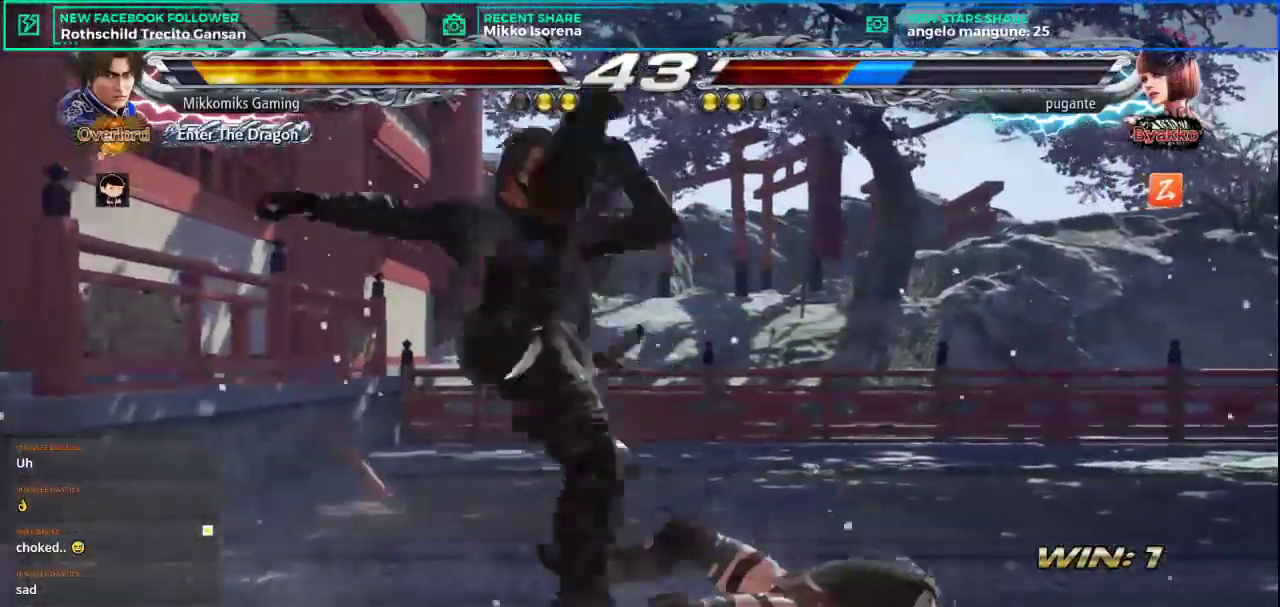
{"buttons": [], "left_stick": "down", "events": [[66, "CROSS", "down"], [66, "L2", "up"], [166, "L2", "down"], [183, "CROSS", "up"], [283, "L2", "up"]]}
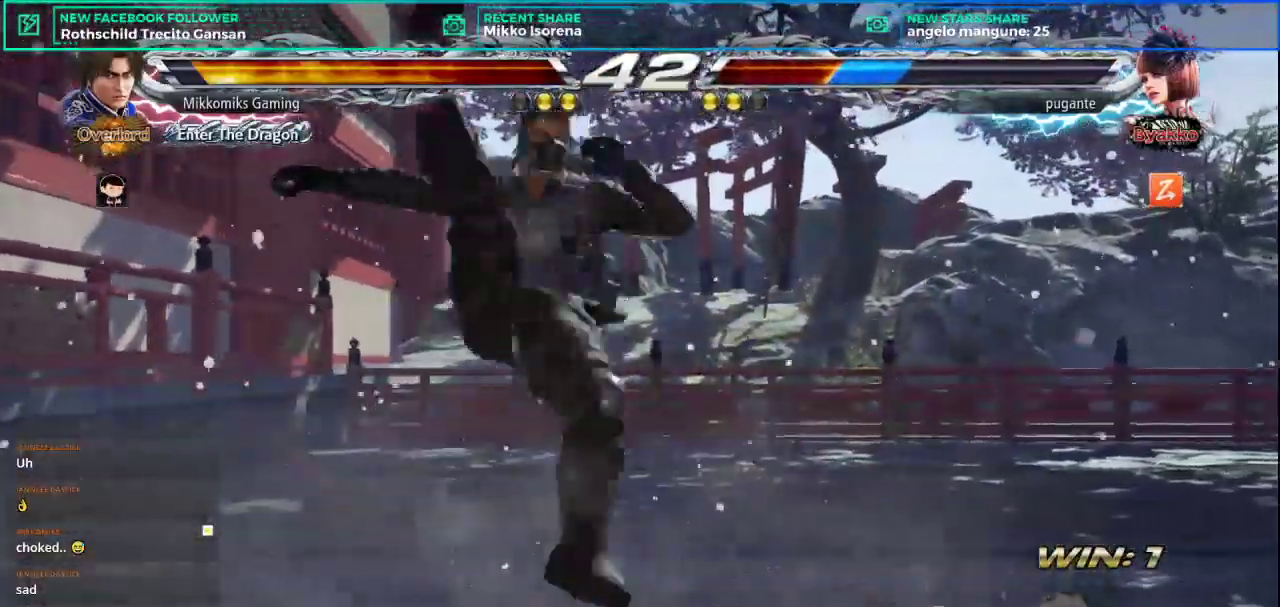
{"buttons": [], "left_stick": "center"}
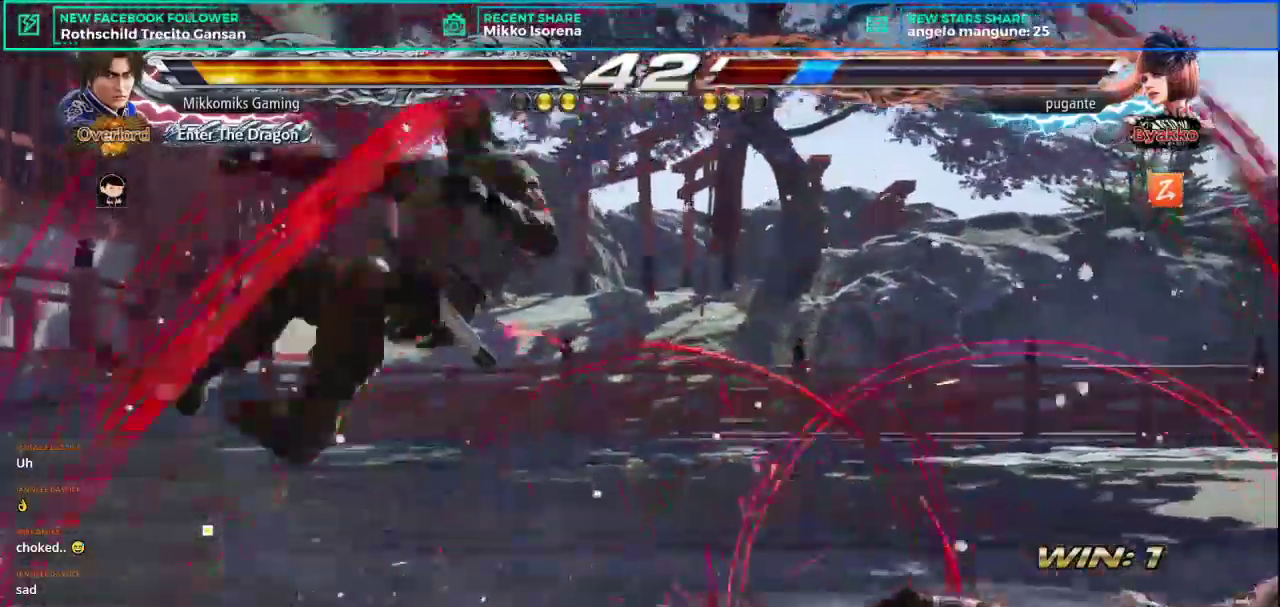
{"buttons": [], "left_stick": "down"}
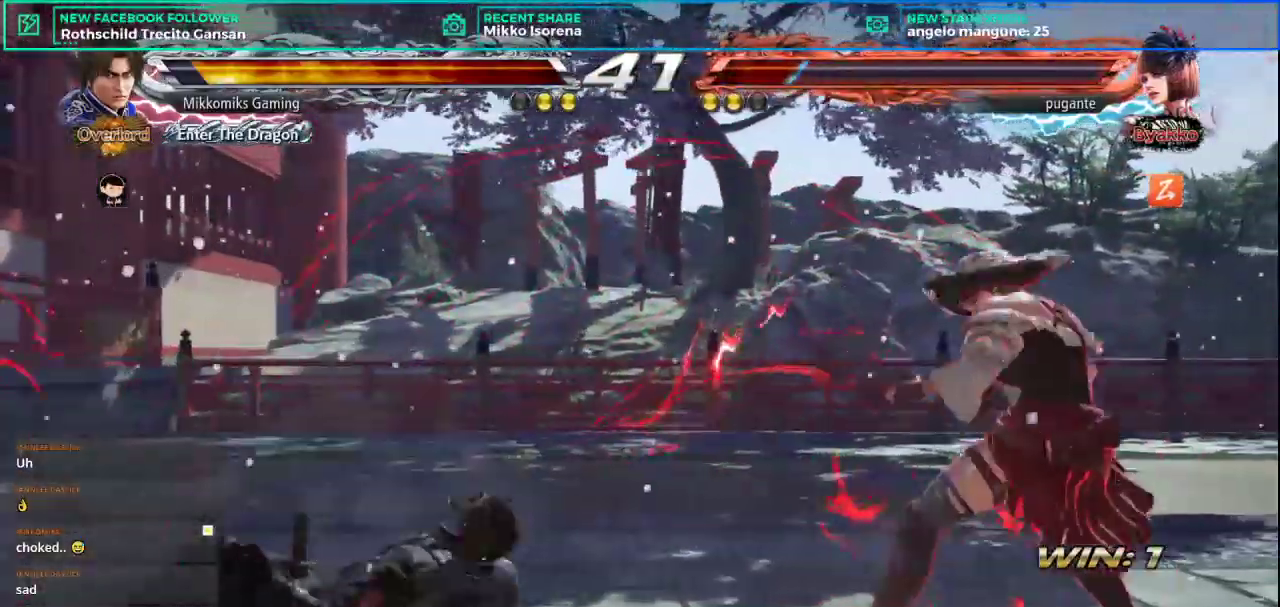
{"buttons": ["L2"], "left_stick": "center", "events": [[150, "left_stick", "center"], [350, "L2", "down"]]}
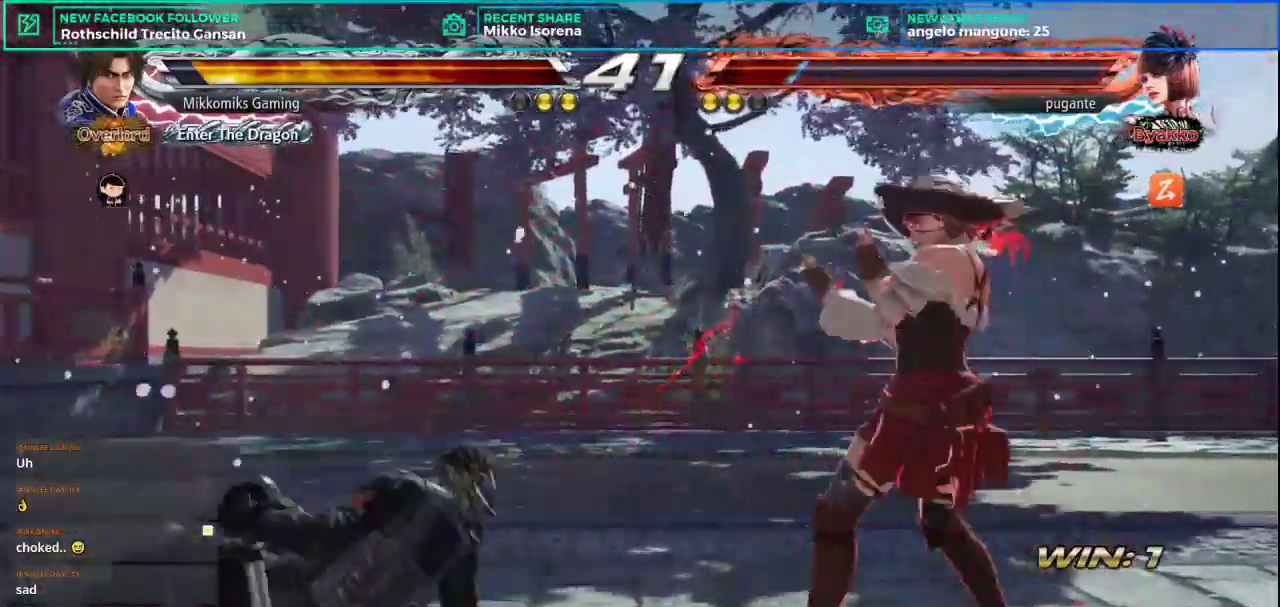
{"buttons": [], "left_stick": "center", "events": [[33, "L2", "up"], [300, "left_stick", "down-right"], [483, "left_stick", "center"]]}